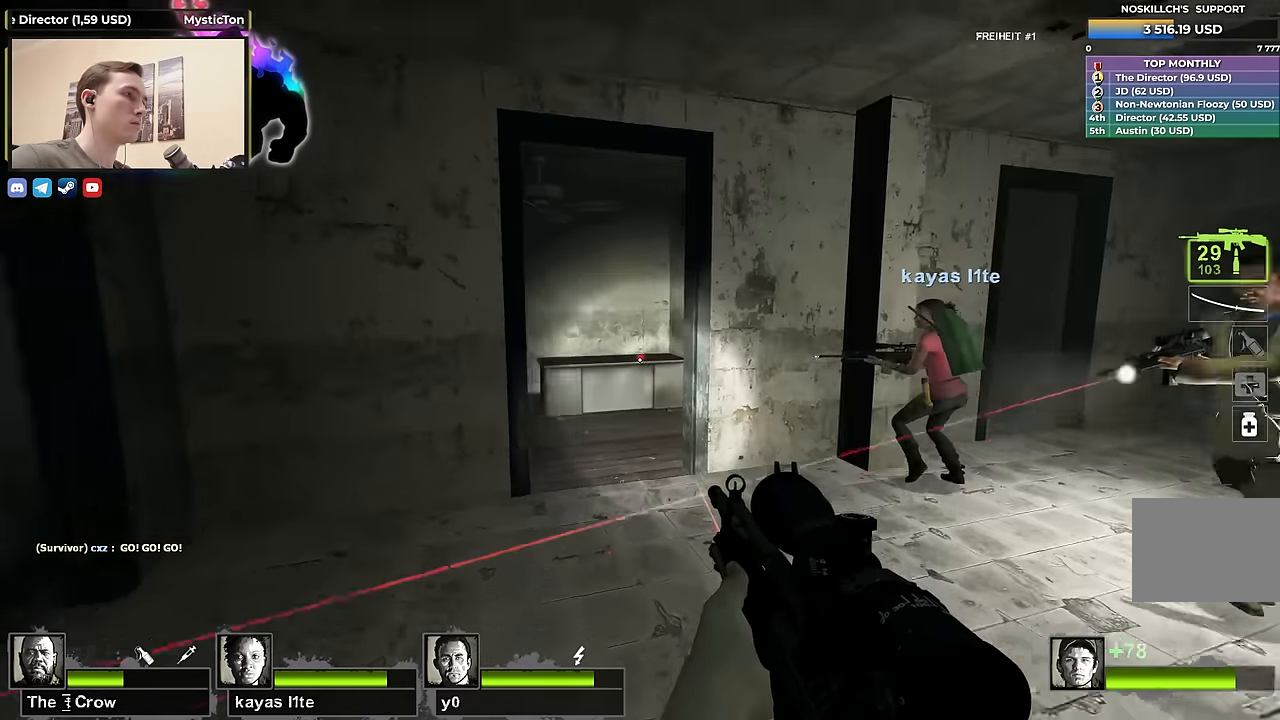
Gameplay with keyboard; each line is a JSON object with the keys held at the frame after it. "events" lists presses ("down") and releases ("up") of "1", "2", "3", "4", "a", "alt", "ctrl", "d", "e", "f", "q", "r", "s", "shift", "space", "tab" and "w" between this image and that frame as [ms after this image, input, new state], when the widget could be followed in between. No other keys are recorded. Mouse input is not recorded.
{"keys": ["s"], "events": [[150, "d", "down"], [300, "d", "up"]]}
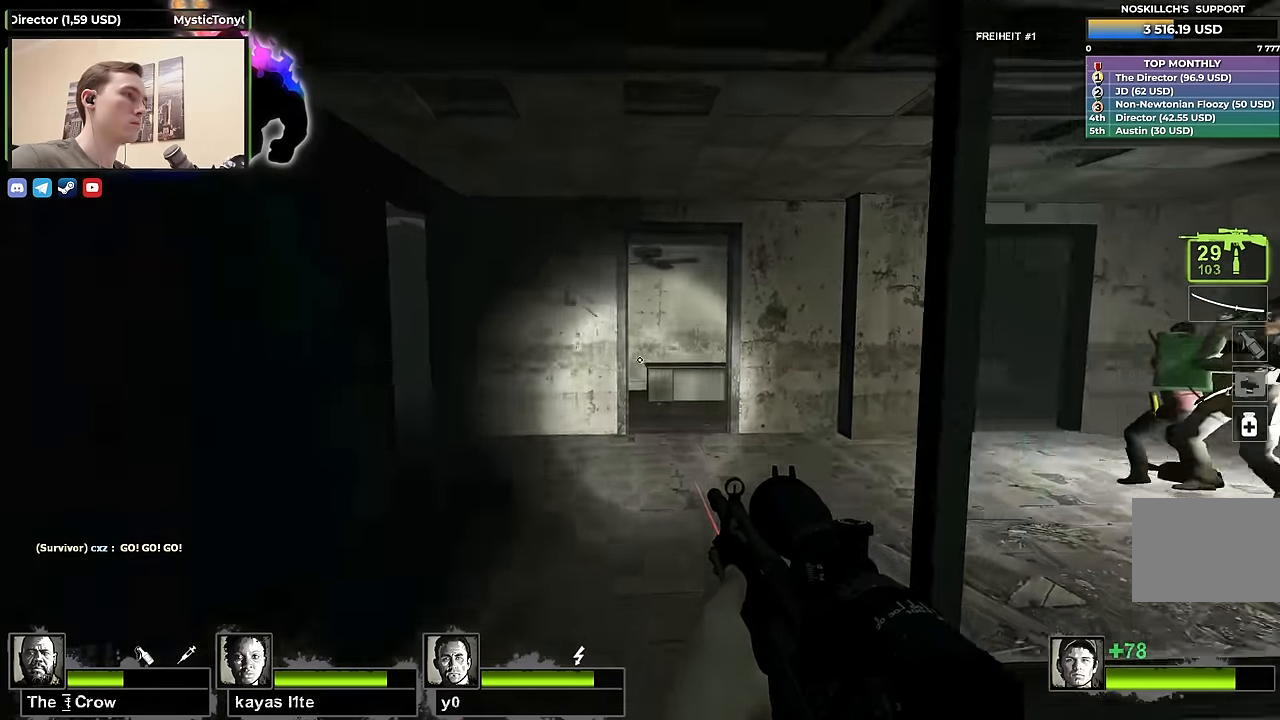
{"keys": ["d"], "events": [[33, "a", "down"], [133, "a", "up"], [133, "d", "down"], [166, "s", "up"], [216, "w", "down"], [500, "w", "up"]]}
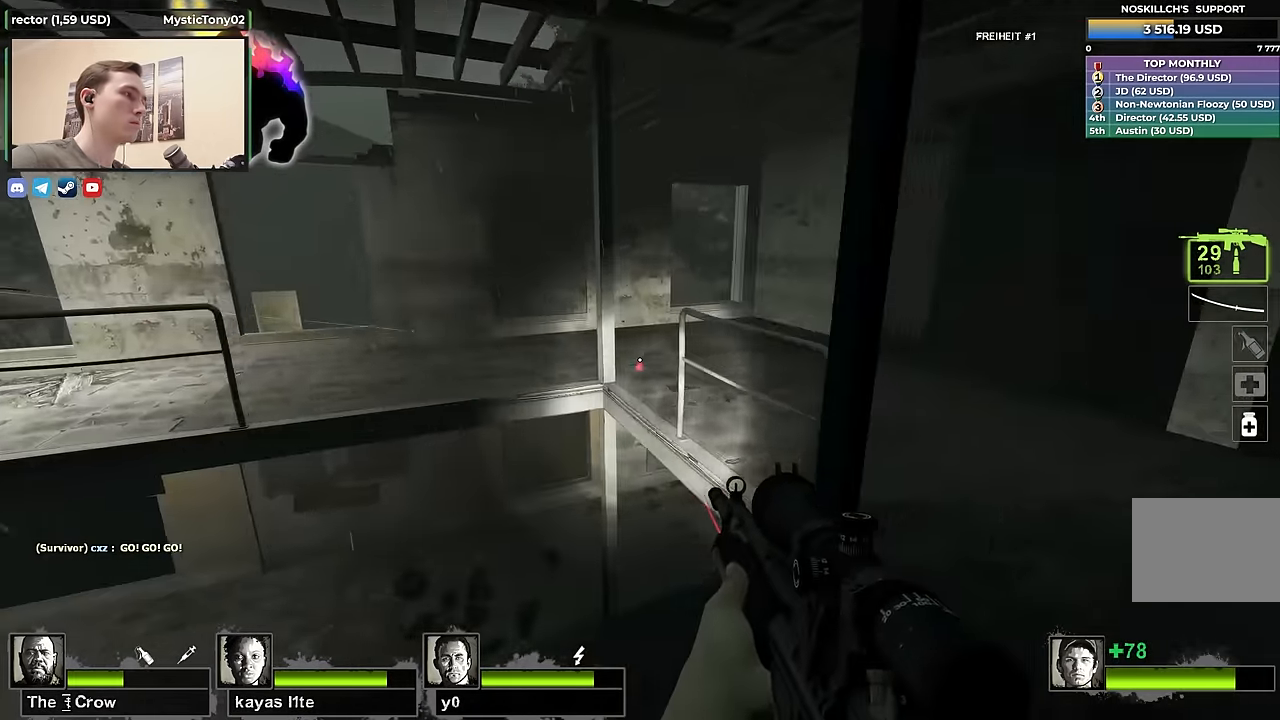
{"keys": ["d", "w"], "events": [[83, "w", "down"], [383, "d", "up"], [466, "d", "down"]]}
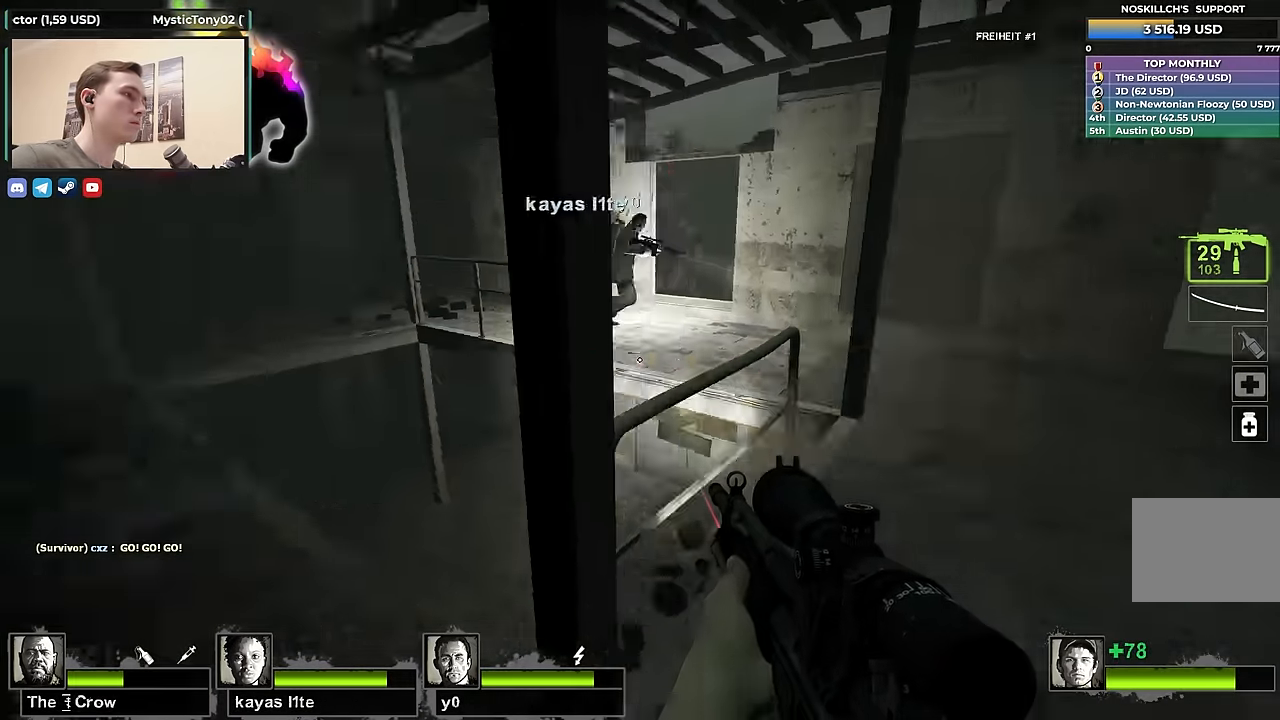
{"keys": ["d"], "events": [[66, "w", "up"], [383, "s", "down"], [483, "s", "up"]]}
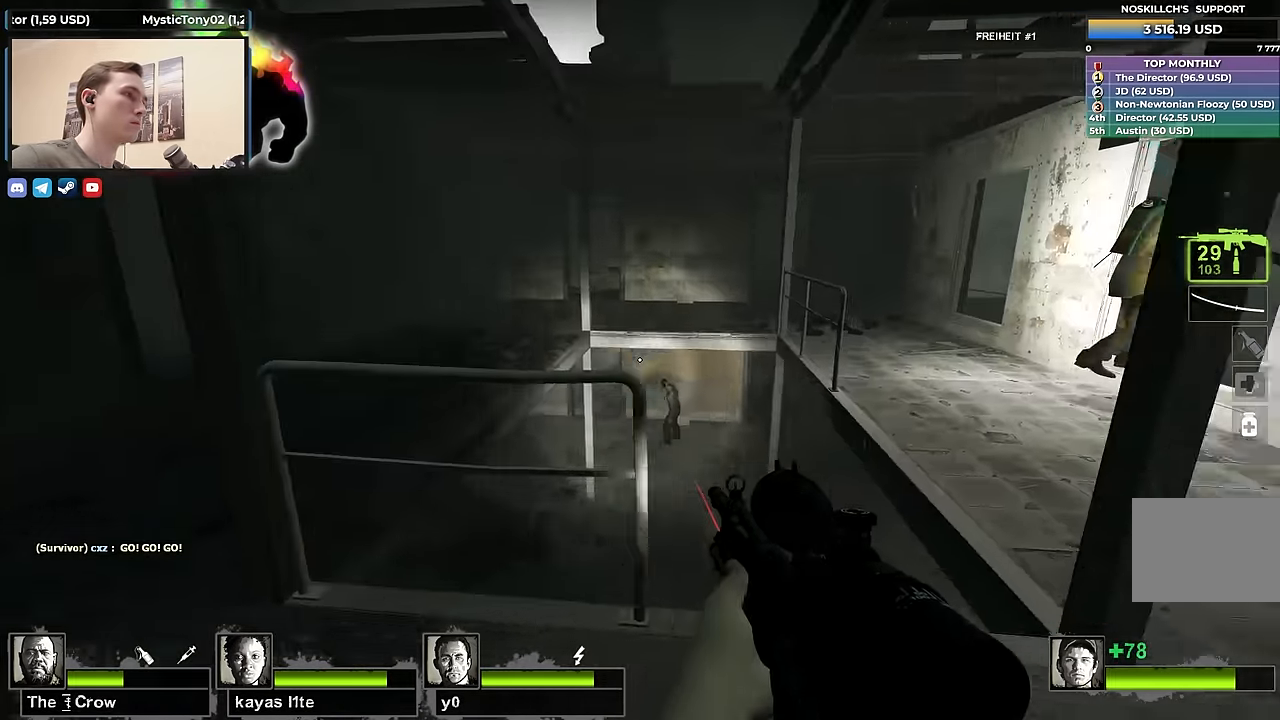
{"keys": ["shift"], "events": [[100, "w", "down"], [166, "d", "up"], [300, "w", "up"], [350, "a", "down"], [450, "a", "up"], [500, "shift", "down"]]}
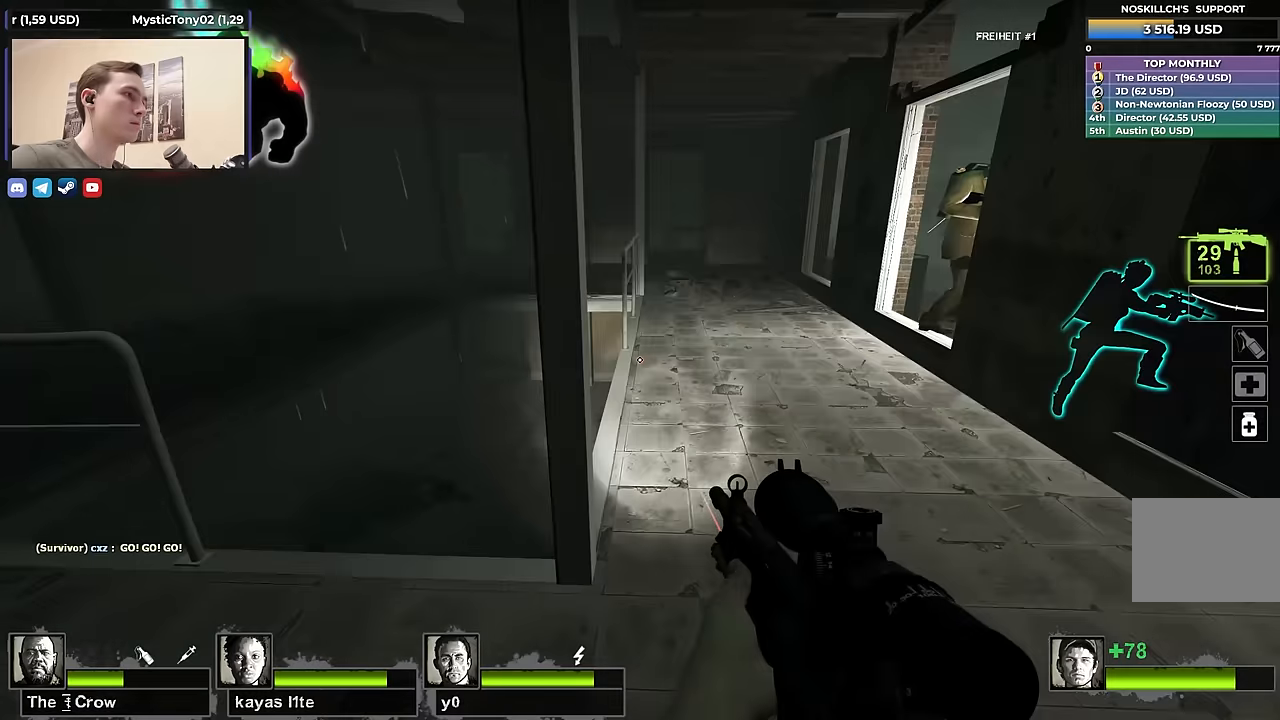
{"keys": ["d"], "events": [[283, "shift", "up"], [383, "d", "down"]]}
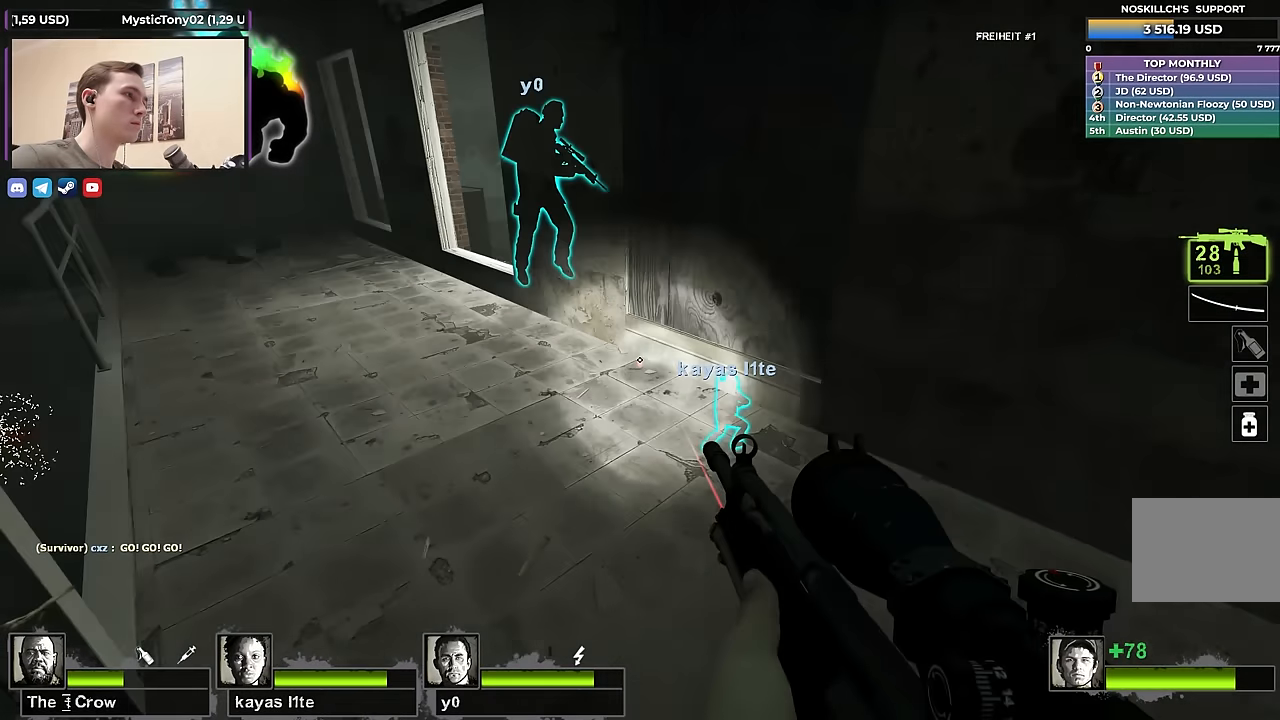
{"keys": ["d", "w"], "events": [[16, "d", "up"], [16, "w", "down"], [250, "d", "down"], [450, "w", "up"], [483, "w", "down"]]}
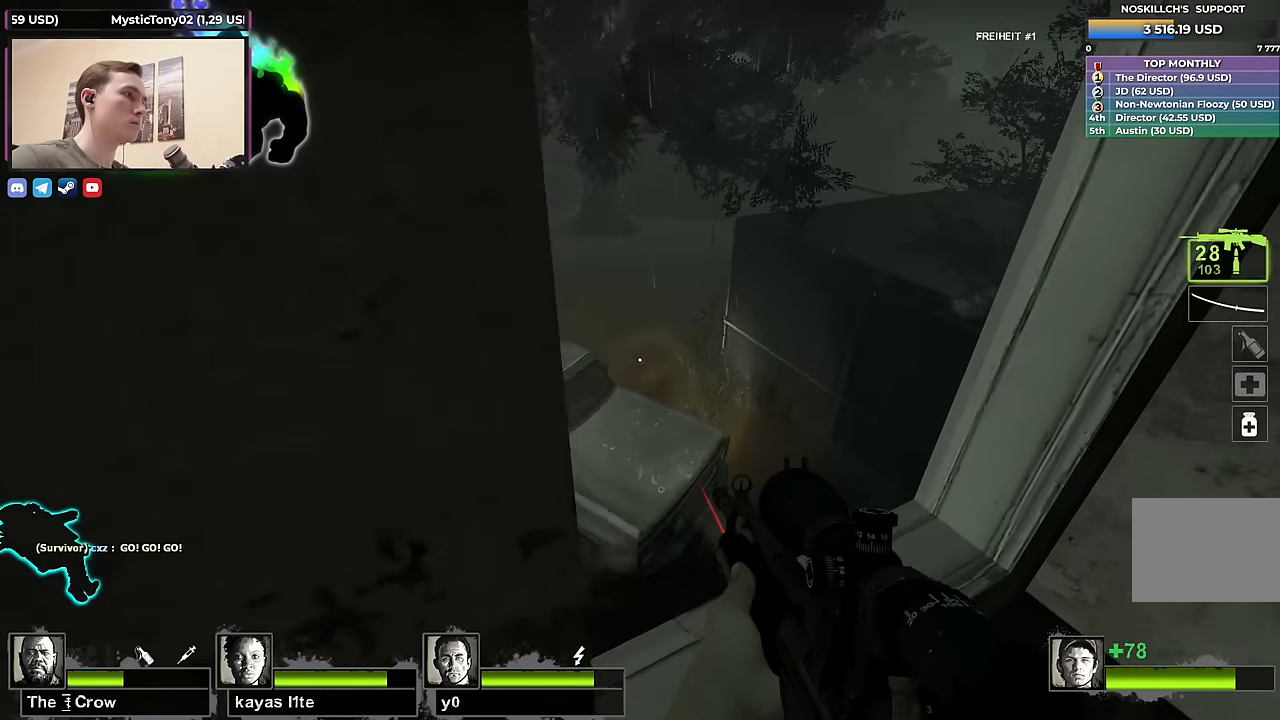
{"keys": ["d", "w"], "events": [[83, "d", "up"], [133, "a", "down"], [400, "a", "up"], [500, "d", "down"]]}
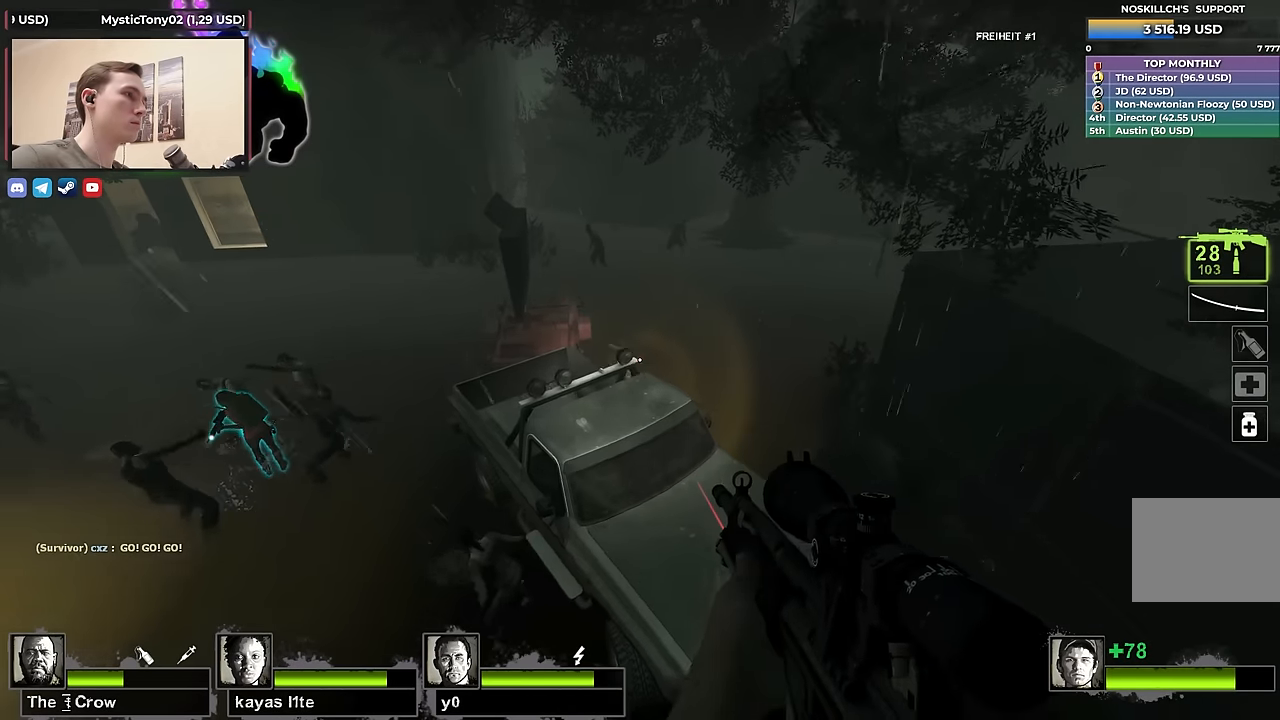
{"keys": ["a", "w"], "events": [[50, "w", "up"], [333, "d", "up"], [366, "w", "down"], [466, "a", "down"]]}
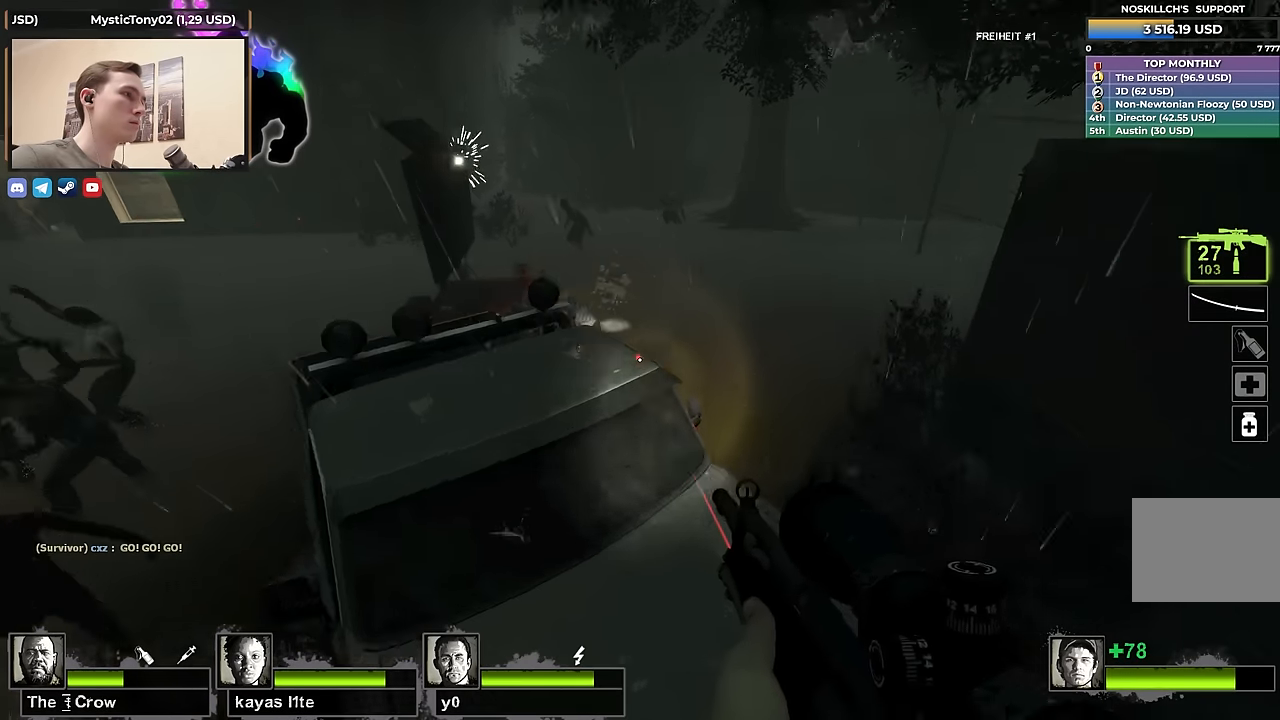
{"keys": ["d"], "events": [[150, "space", "down"], [200, "space", "up"], [200, "w", "up"], [350, "a", "up"], [400, "d", "down"]]}
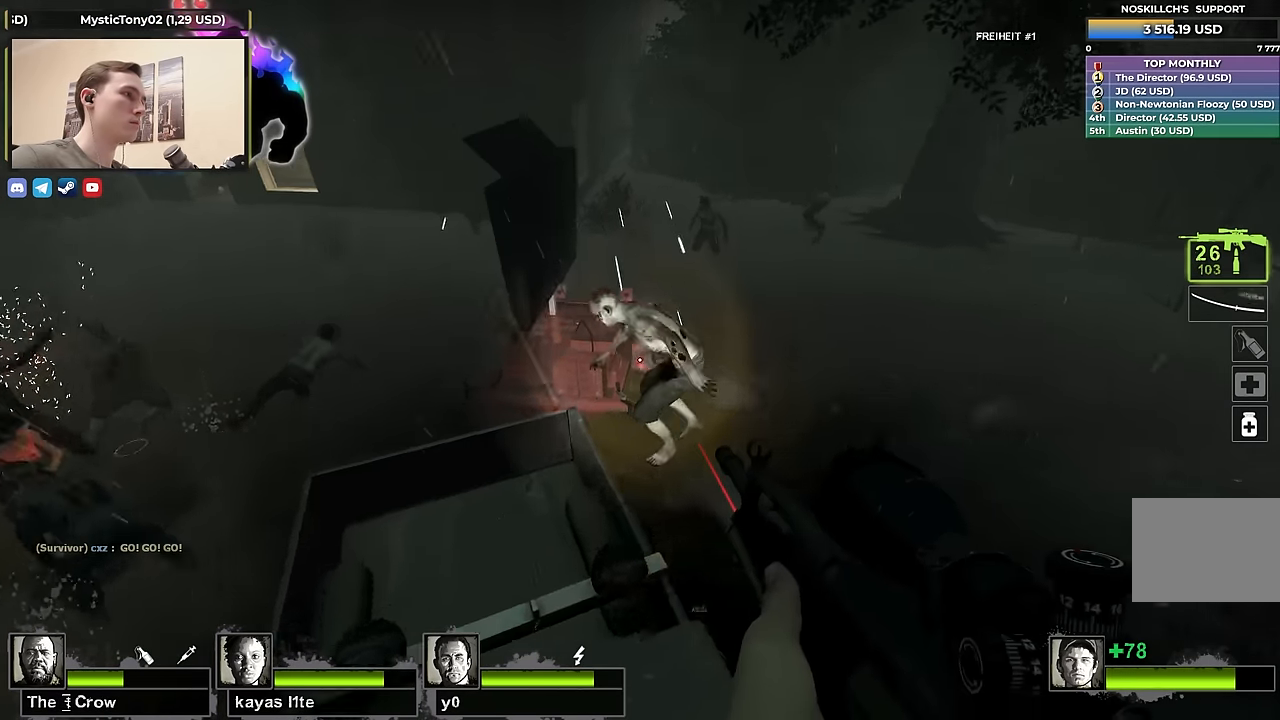
{"keys": ["d"], "events": [[33, "w", "down"], [83, "d", "up"], [266, "space", "down"], [316, "d", "down"], [366, "w", "up"], [400, "space", "up"]]}
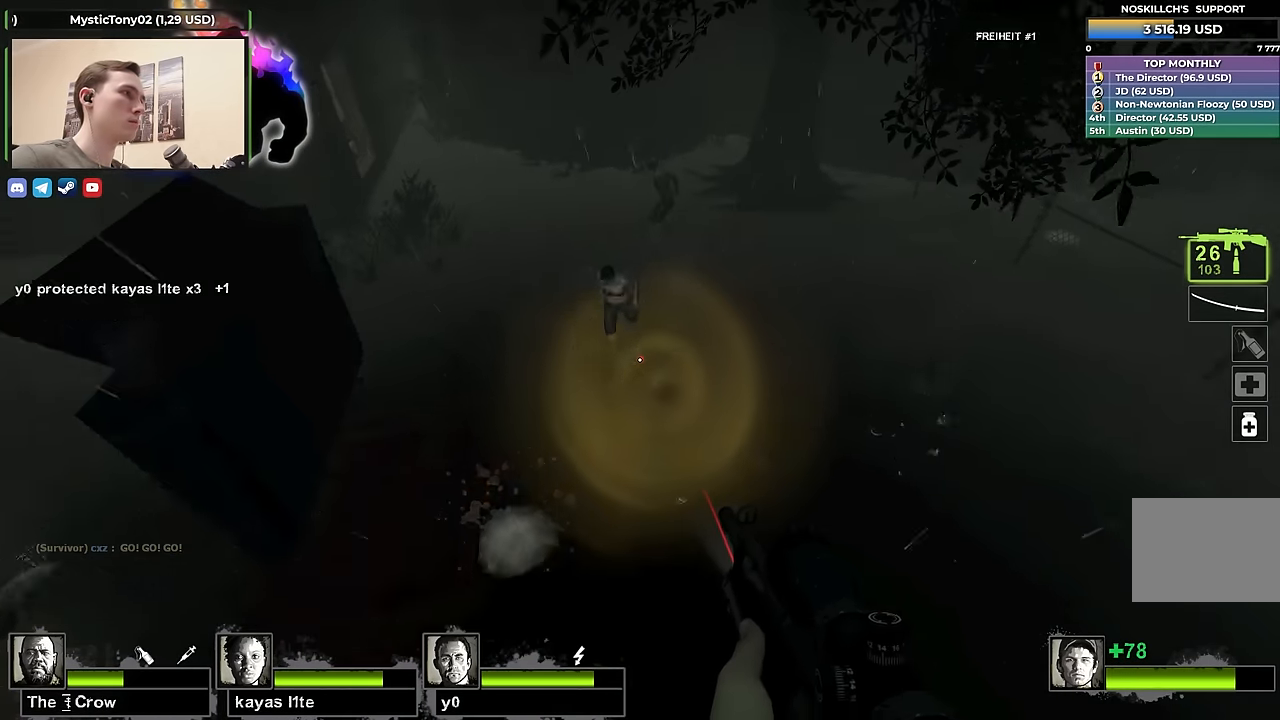
{"keys": ["d", "w"], "events": [[466, "w", "down"]]}
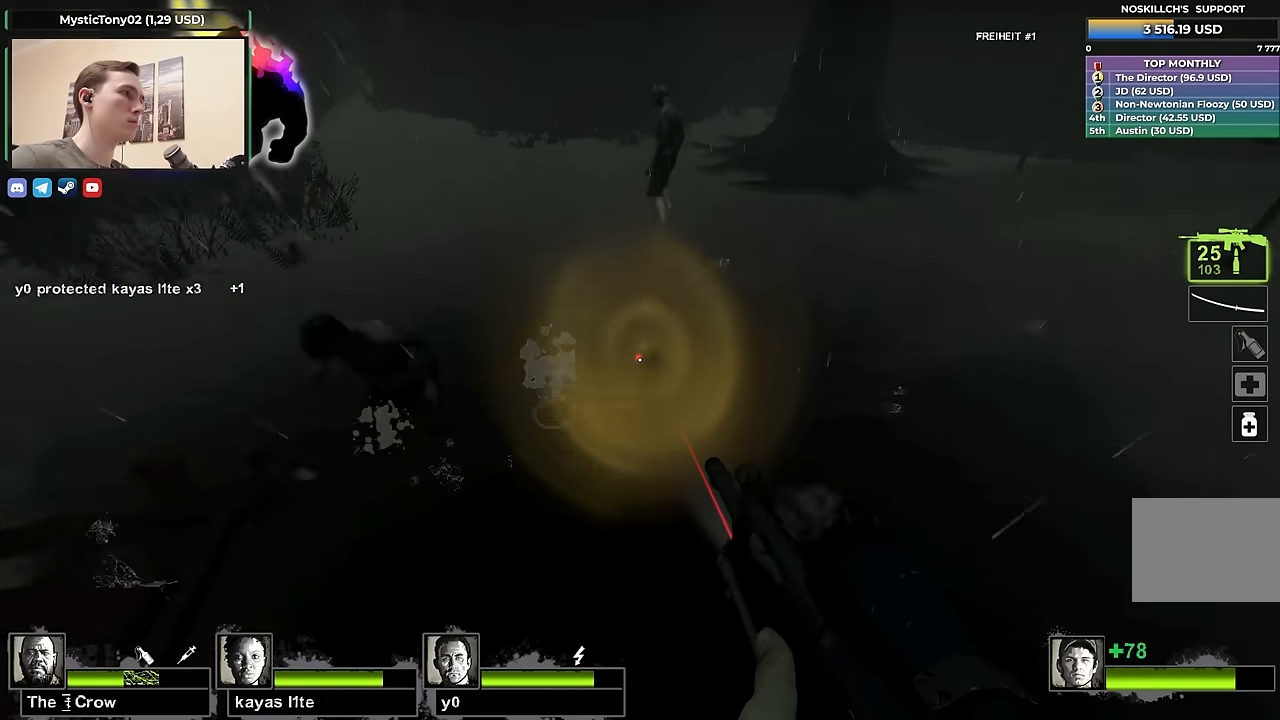
{"keys": ["d", "w"], "events": [[16, "d", "up"], [483, "d", "down"]]}
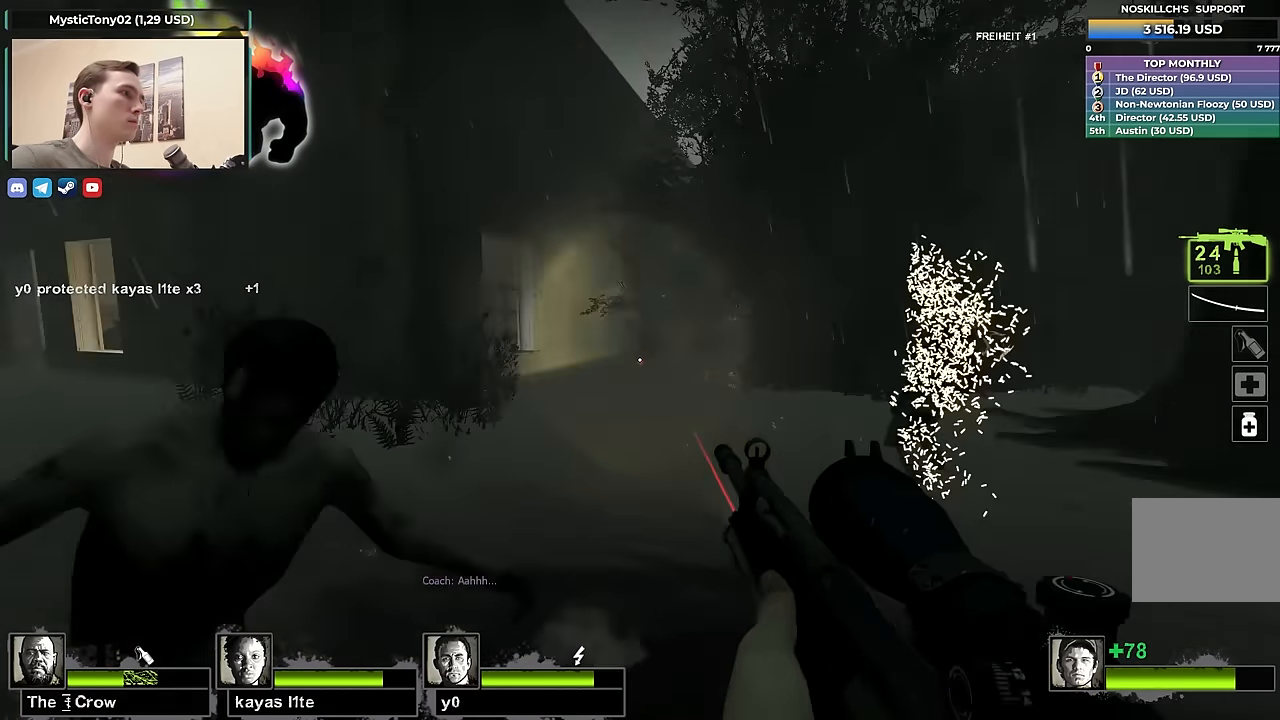
{"keys": ["d", "s"], "events": [[33, "w", "up"], [183, "s", "down"]]}
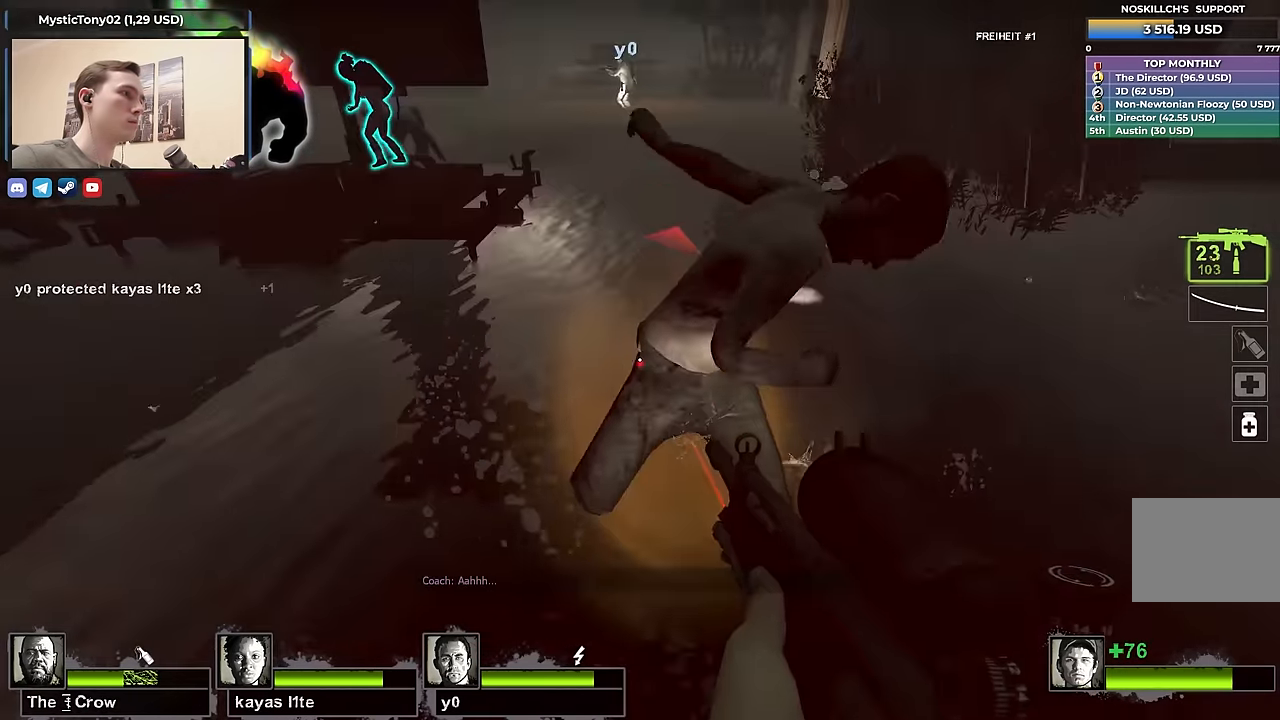
{"keys": ["s"], "events": [[383, "d", "up"]]}
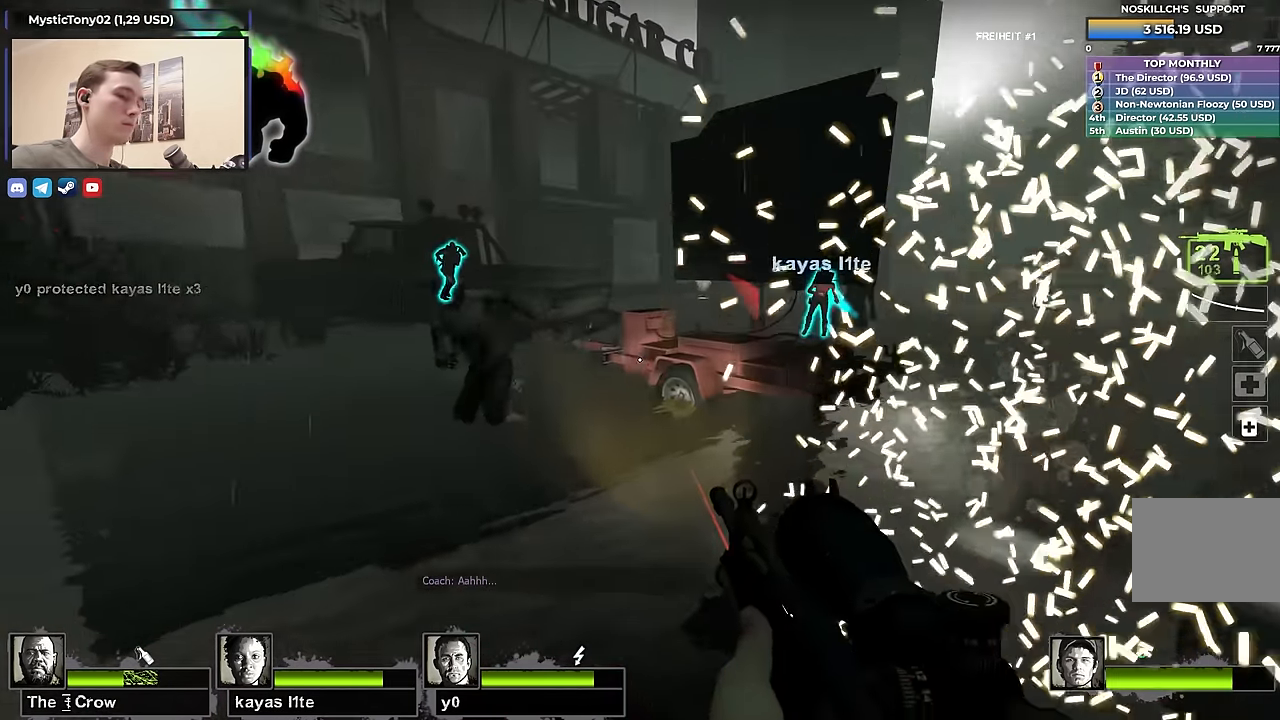
{"keys": ["s"], "events": []}
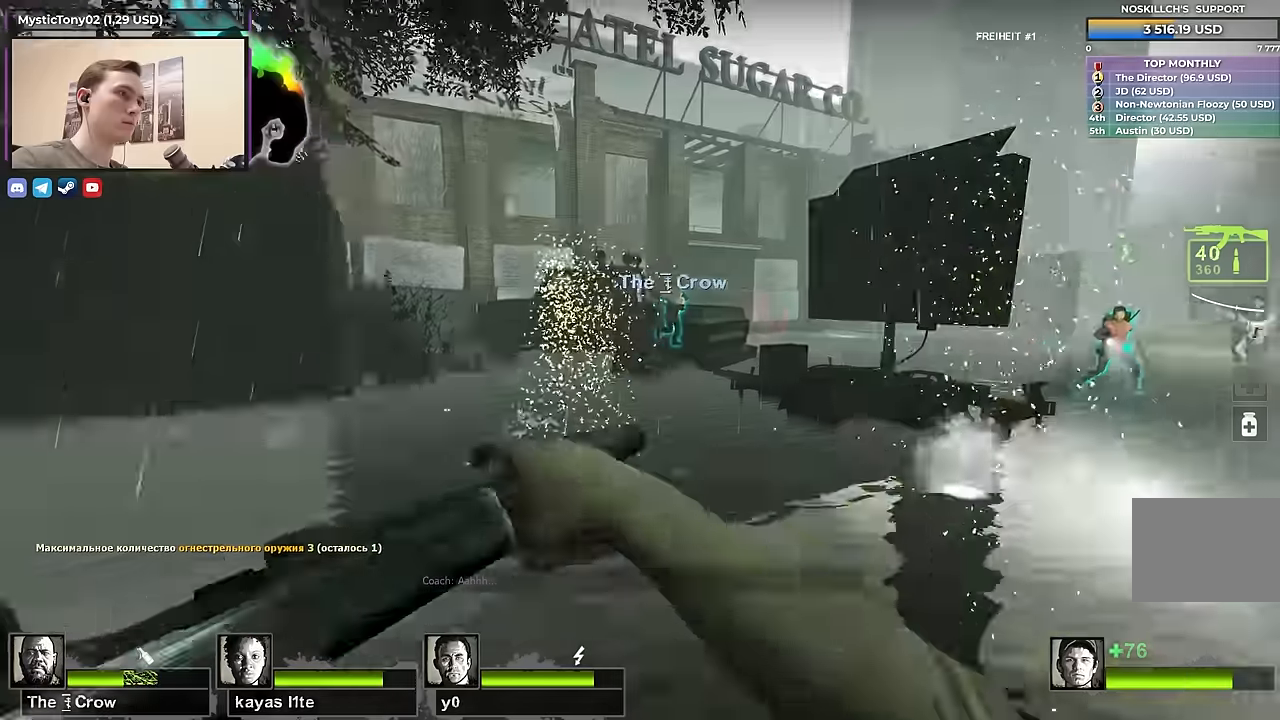
{"keys": ["w"], "events": [[216, "s", "up"], [266, "d", "down"], [350, "d", "up"], [400, "w", "down"]]}
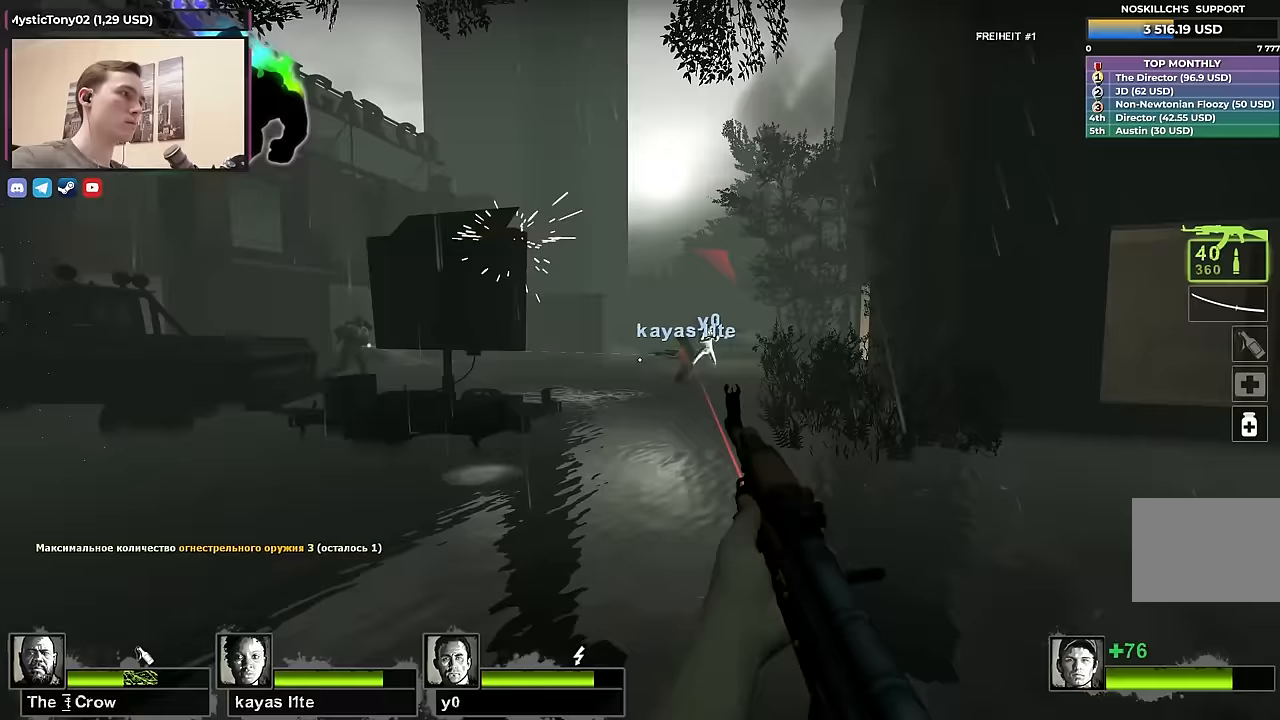
{"keys": ["d"], "events": [[50, "d", "down"], [283, "w", "up"]]}
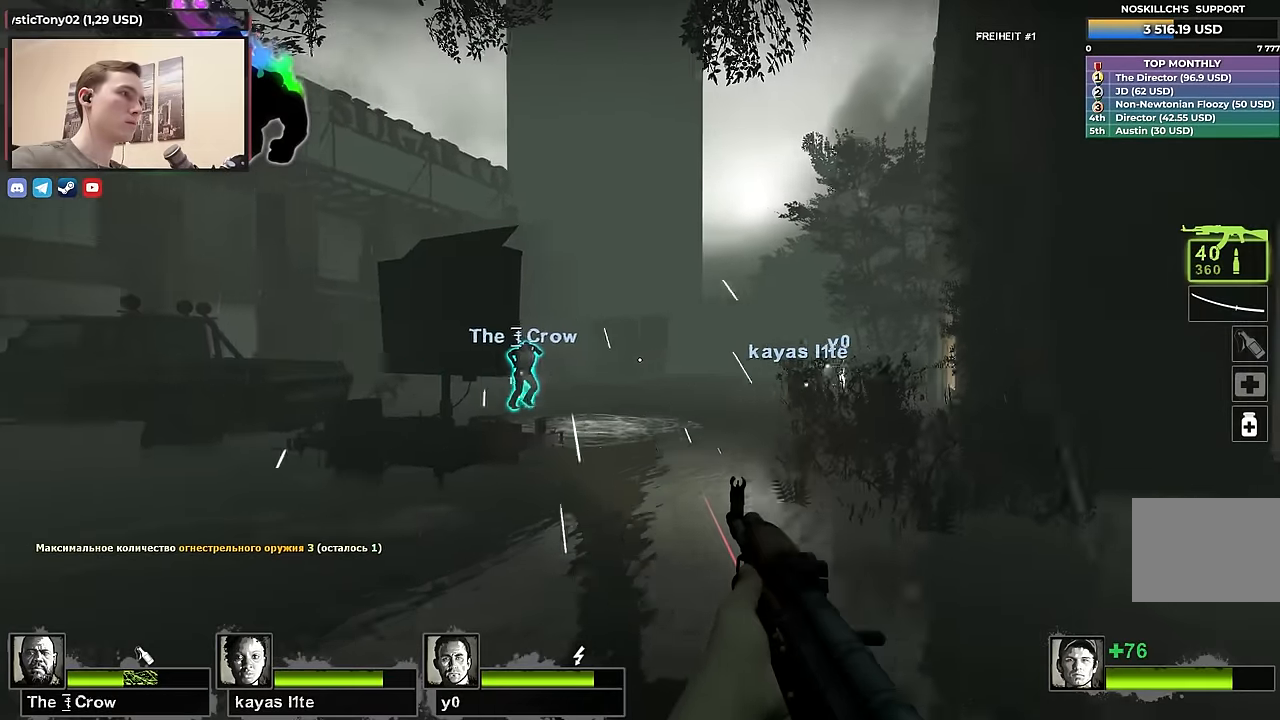
{"keys": ["d"], "events": [[100, "w", "down"], [300, "w", "up"]]}
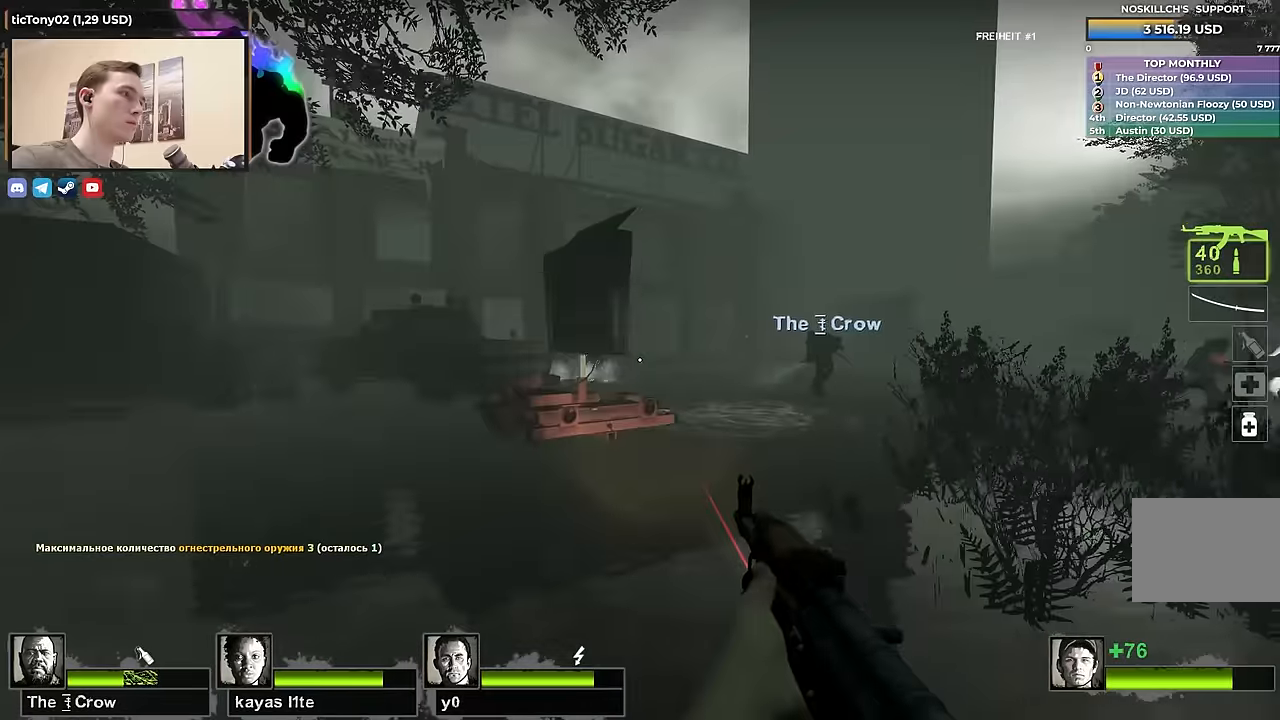
{"keys": ["d", "w"], "events": [[217, "d", "up"], [217, "s", "down"], [317, "d", "down"], [367, "s", "up"], [450, "w", "down"]]}
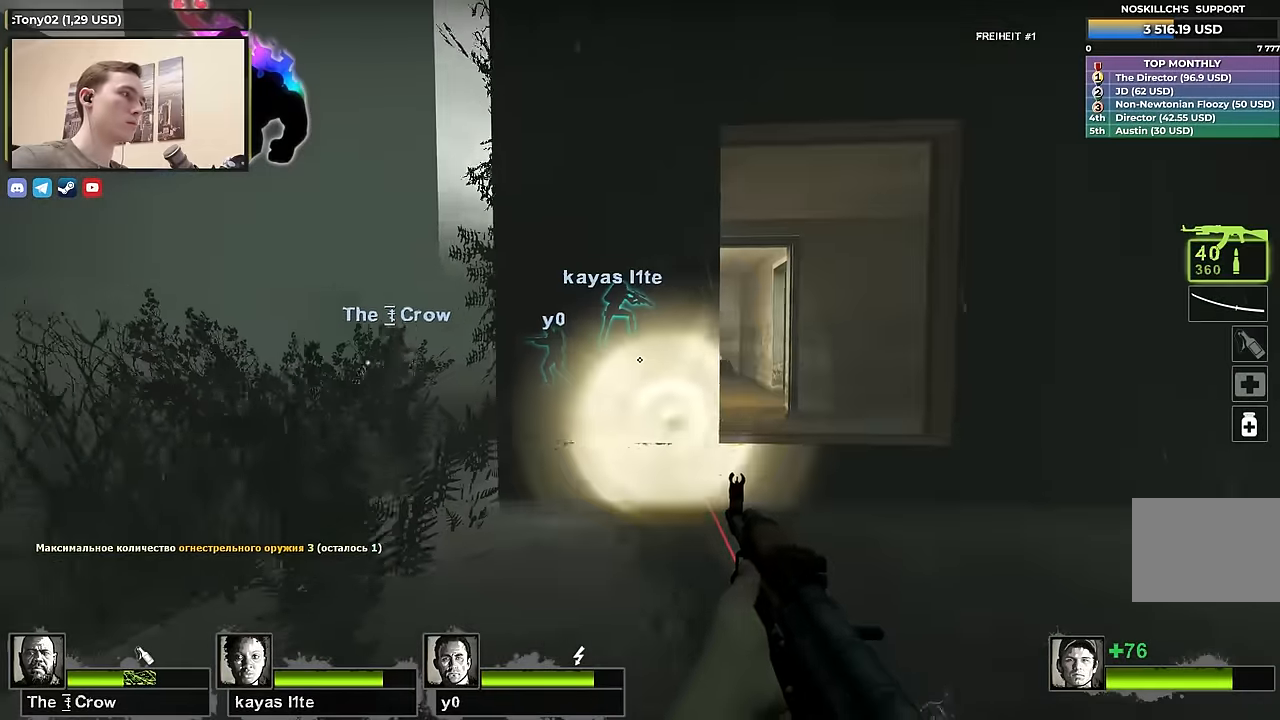
{"keys": ["w"], "events": [[233, "d", "up"]]}
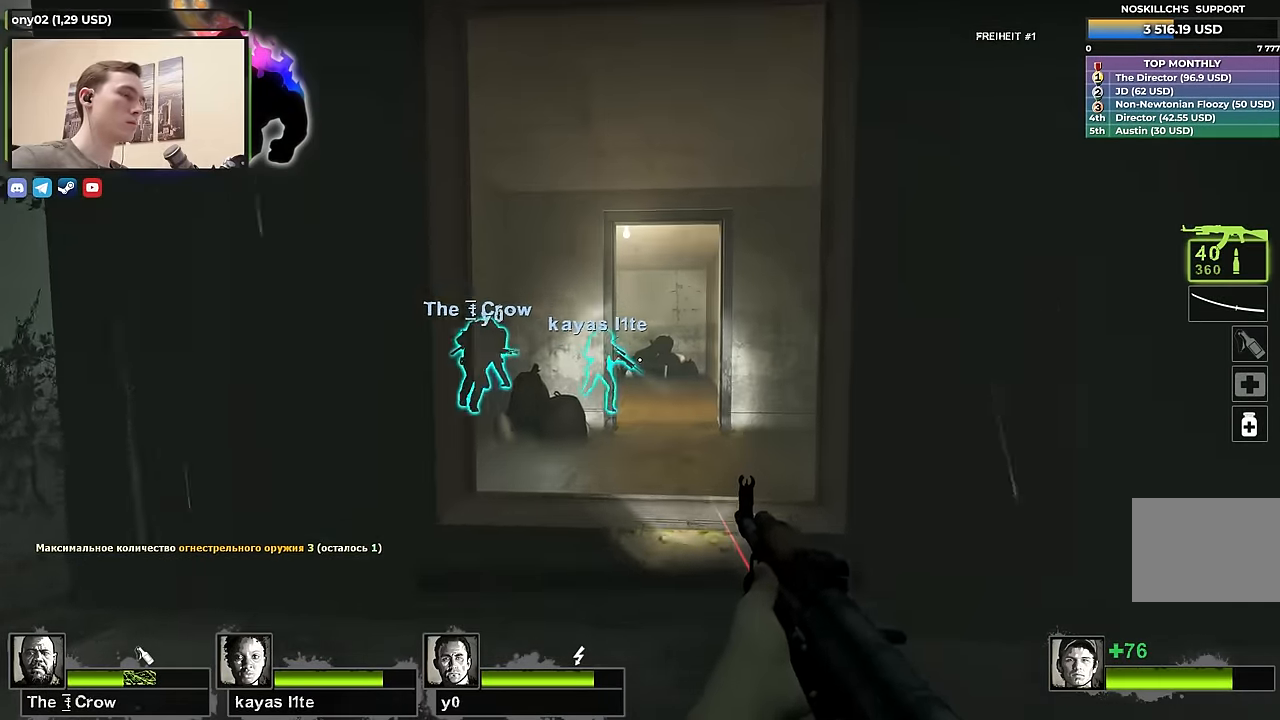
{"keys": ["a", "s", "shift"], "events": [[67, "space", "down"], [117, "a", "down"], [150, "w", "up"], [200, "space", "up"], [300, "shift", "down"], [433, "s", "down"]]}
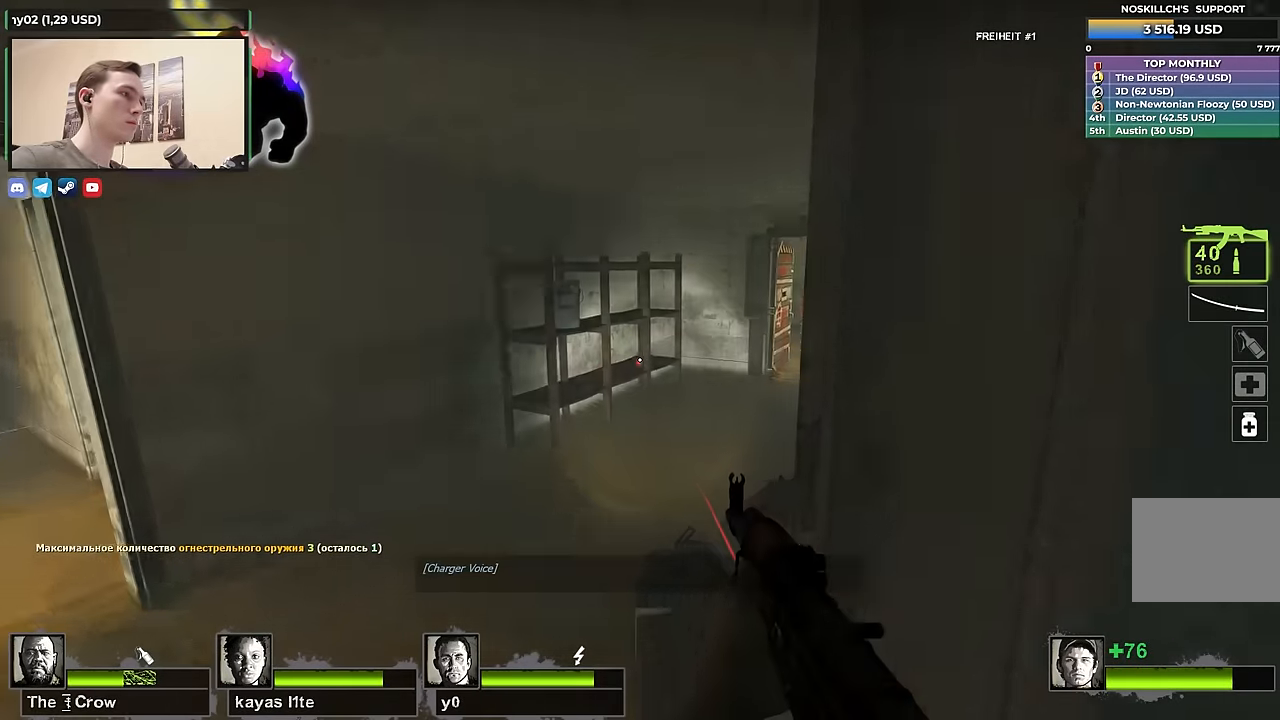
{"keys": ["shift"], "events": [[33, "a", "up"], [33, "d", "down"], [83, "s", "up"], [167, "d", "up"]]}
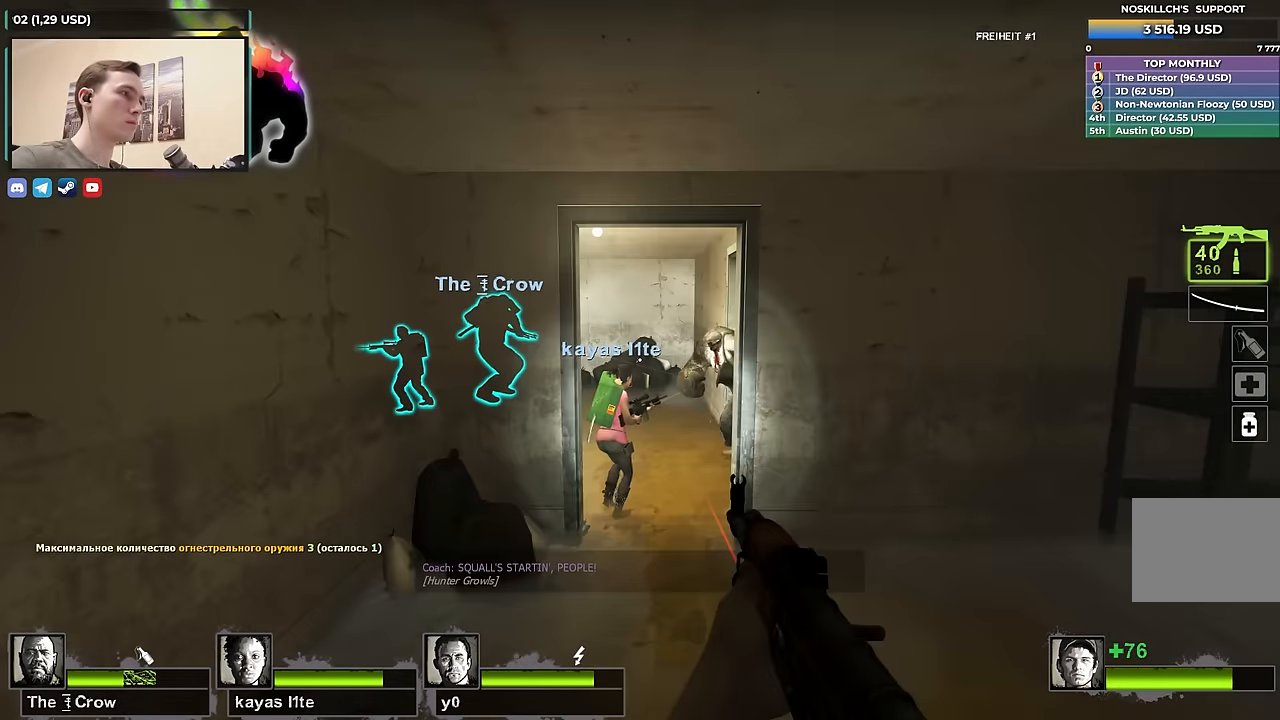
{"keys": ["shift"], "events": []}
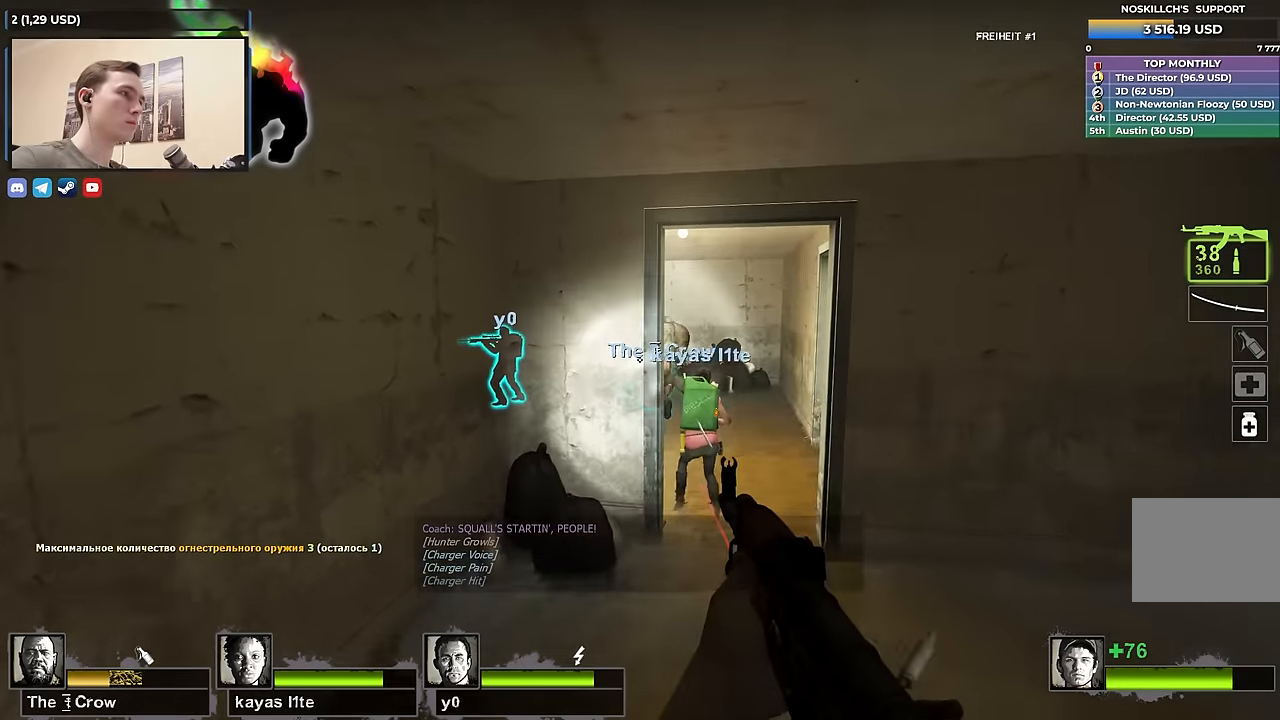
{"keys": [], "events": [[117, "shift", "up"]]}
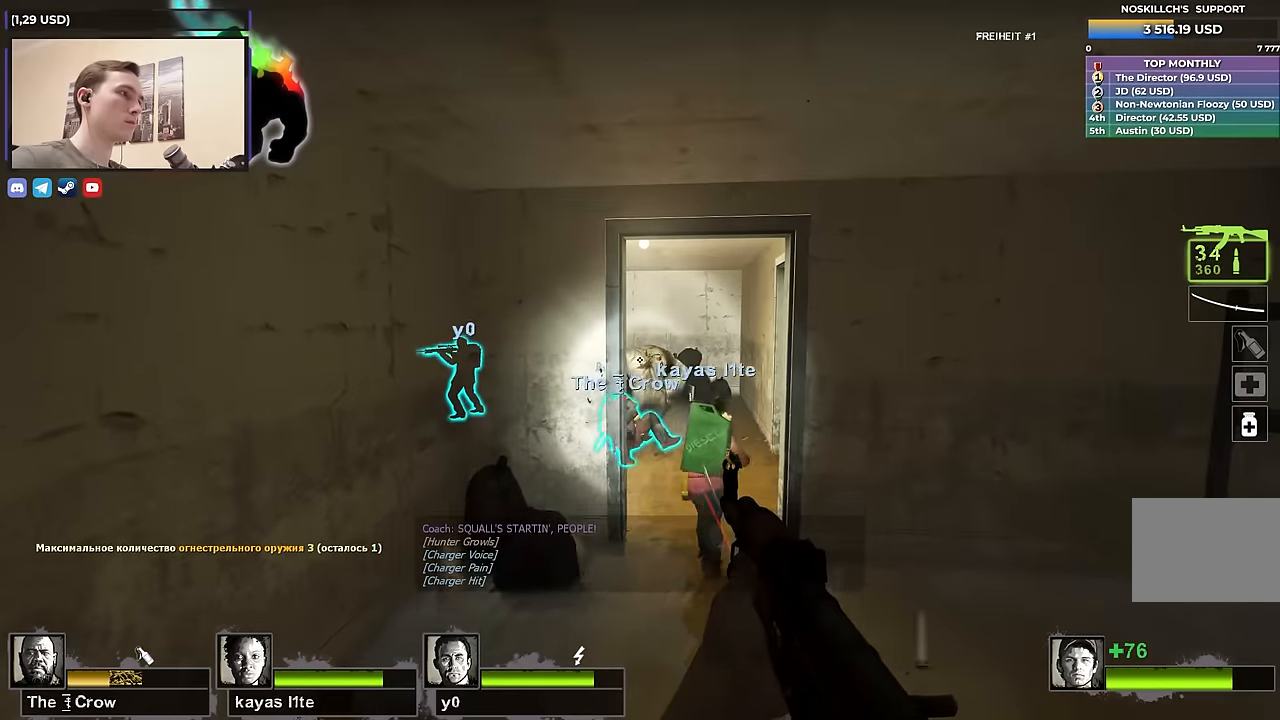
{"keys": [], "events": []}
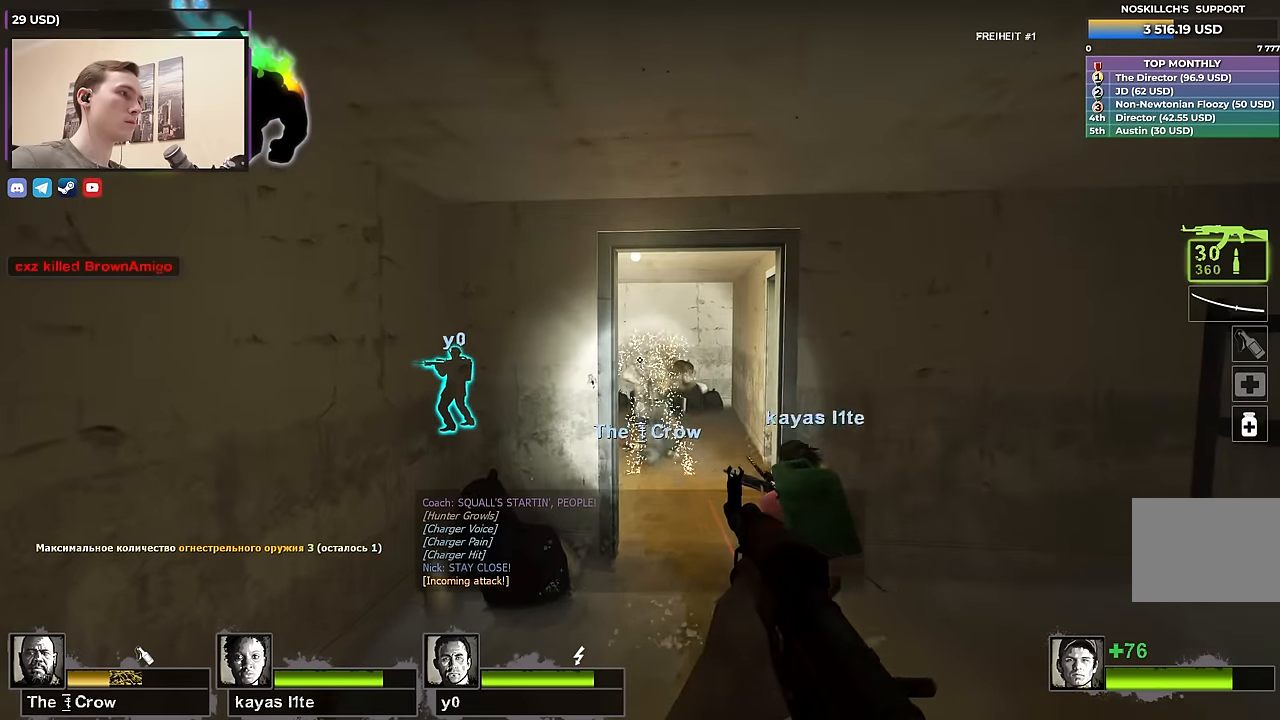
{"keys": ["s"], "events": [[333, "s", "down"]]}
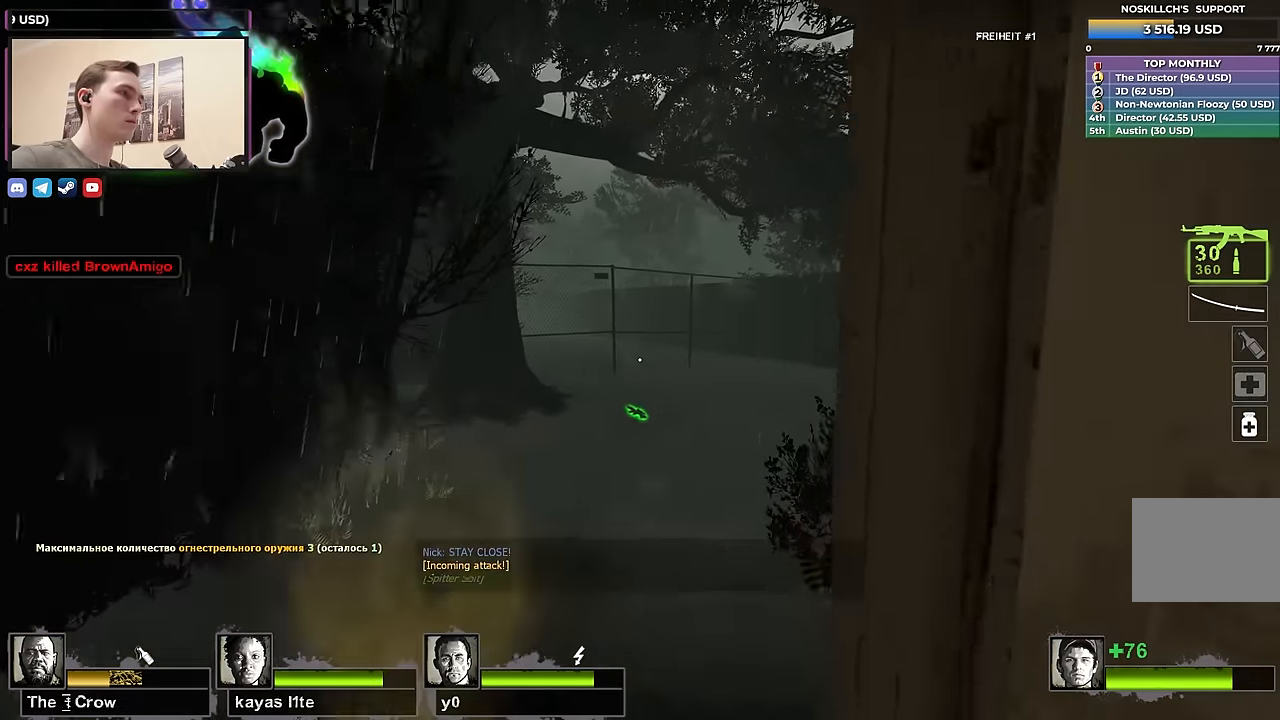
{"keys": ["a", "w"], "events": [[167, "s", "up"], [350, "d", "down"], [350, "w", "down"], [383, "a", "down"], [383, "d", "up"]]}
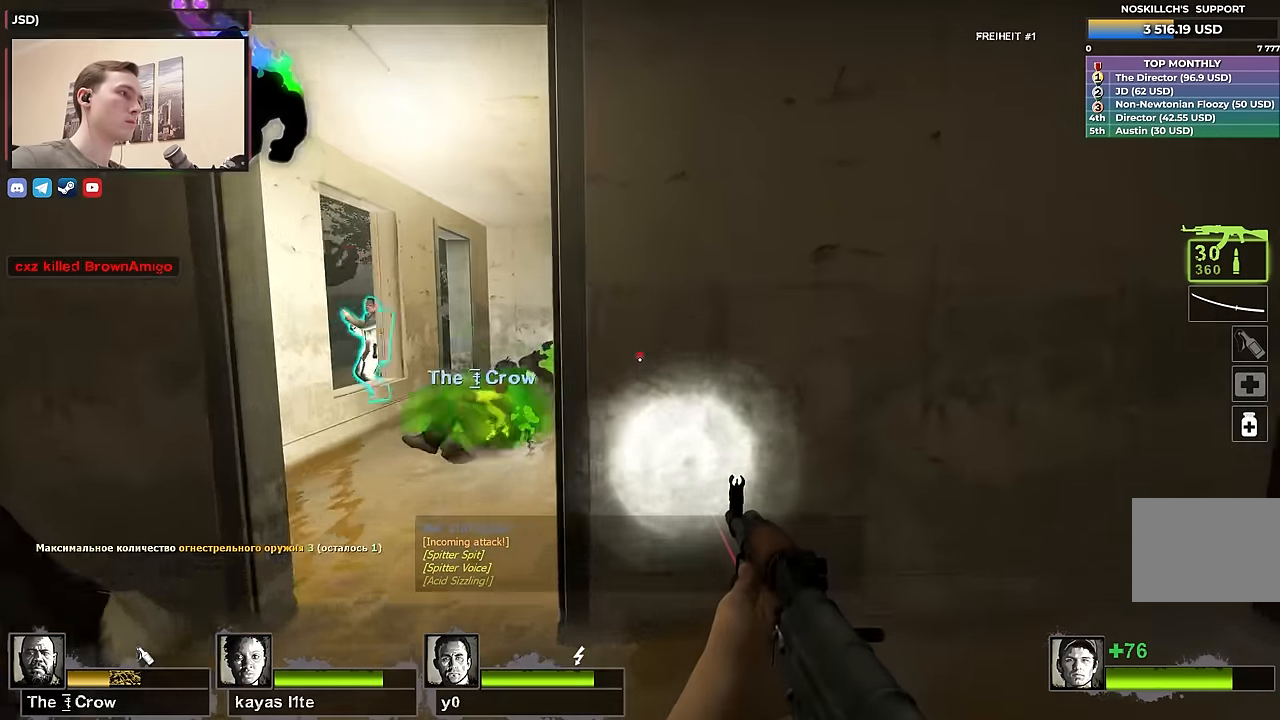
{"keys": ["d", "s"], "events": [[83, "a", "up"], [183, "w", "up"], [267, "d", "down"], [317, "d", "up"], [350, "d", "down"], [350, "s", "down"]]}
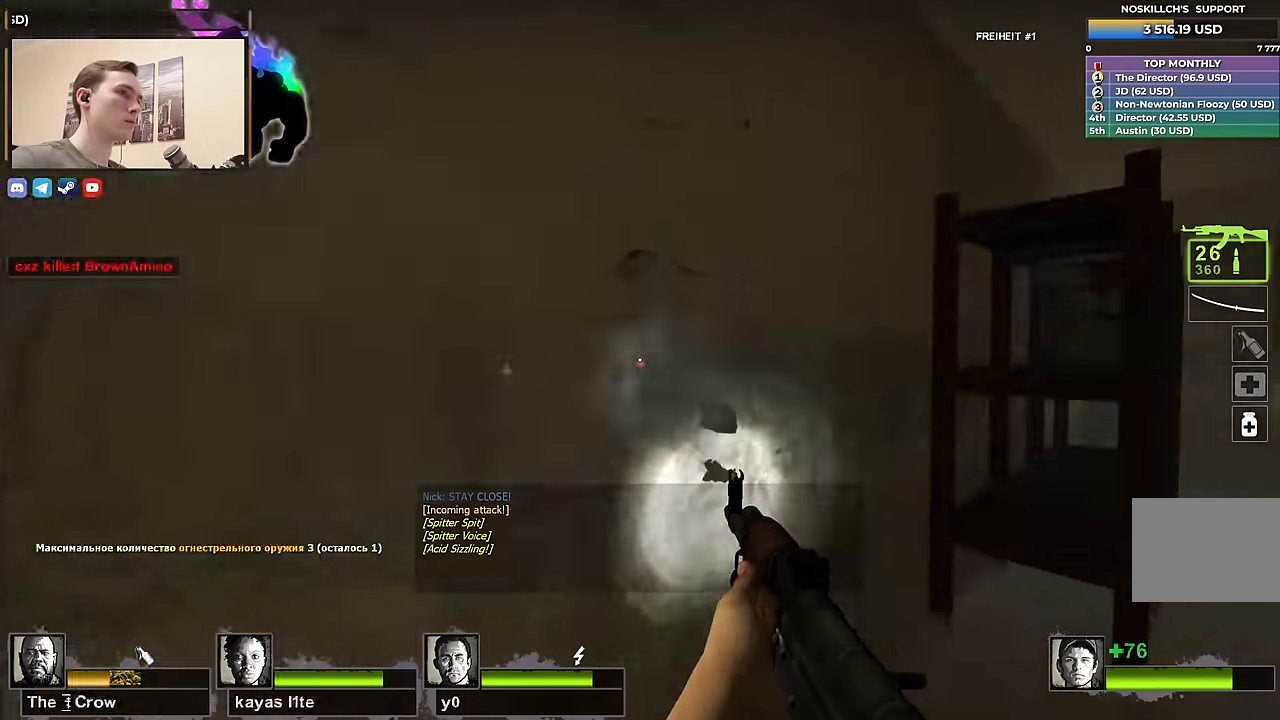
{"keys": [], "events": [[50, "s", "up"], [100, "d", "up"], [183, "s", "down"], [233, "a", "down"], [467, "a", "up"], [467, "s", "up"]]}